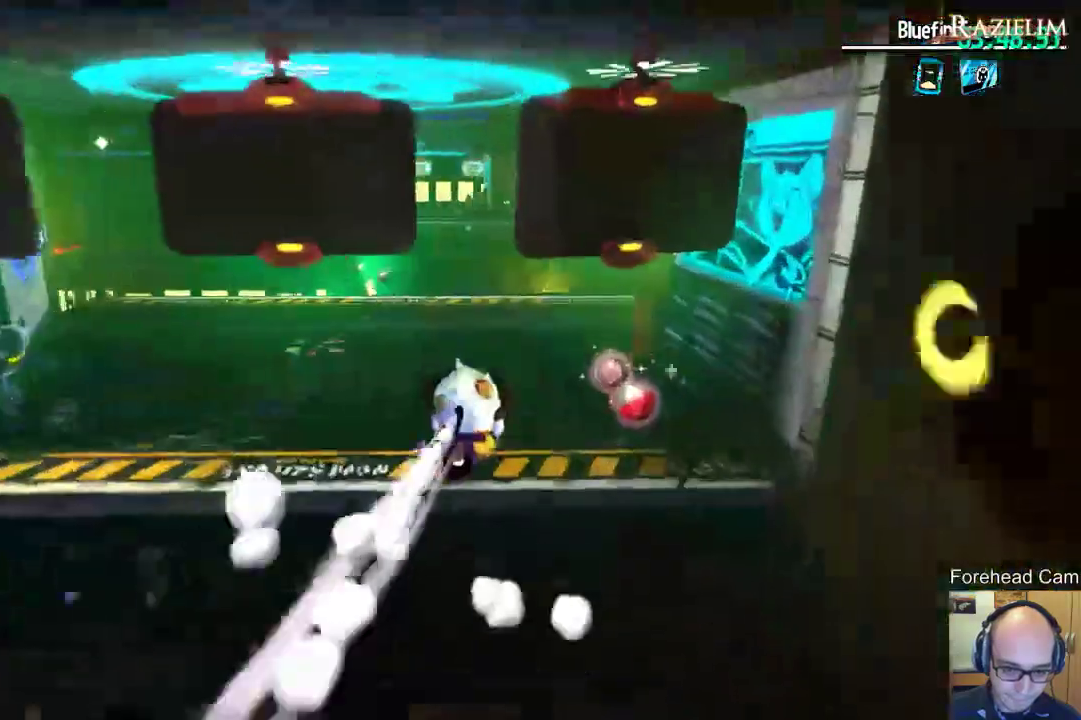
Gameplay with a controller (Xbox layout); each line is a JSON object with the inputs held at the frame after it (dt_ms = milliseconds from this image to that frame). "events" lists button and stick changes between this image and that frame as [ms after this image, input, new state], when the widget could be followed in between. This document gives stick clicks only as held states, not as events.
{"dt_ms": 500, "buttons": [], "left_stick": "up-left", "right_stick": "center", "events": [[183, "R2", "down"], [317, "R2", "up"]]}
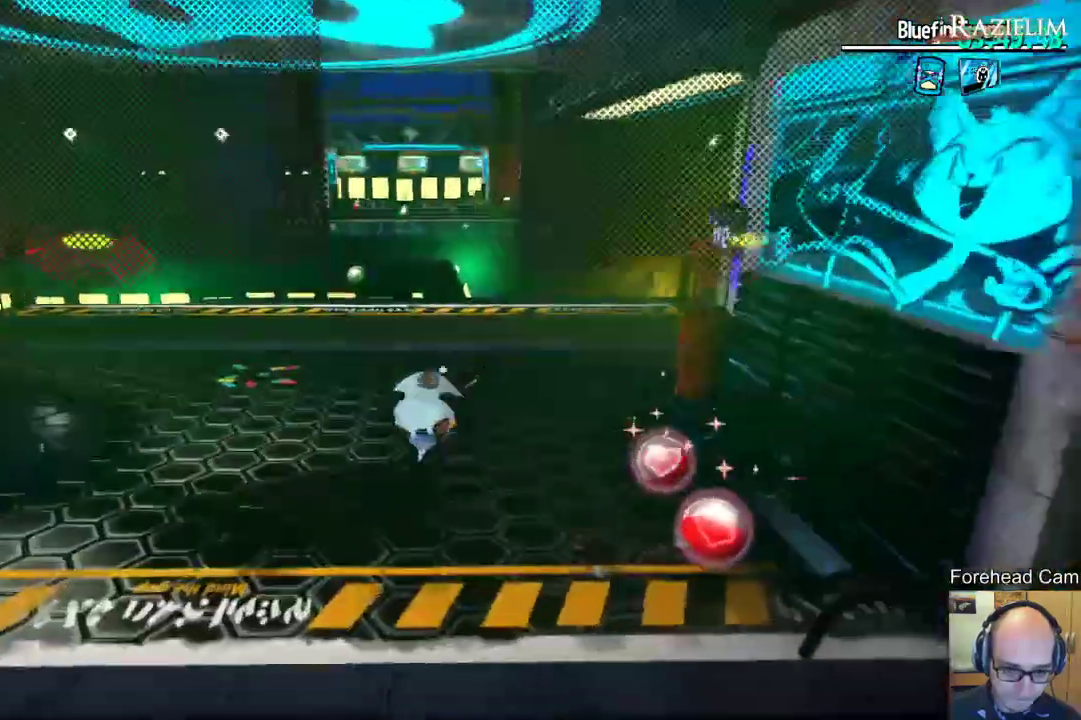
{"dt_ms": 300, "buttons": [], "left_stick": "up-left", "right_stick": "center", "events": [[33, "left_stick", "up"], [283, "left_stick", "up-left"]]}
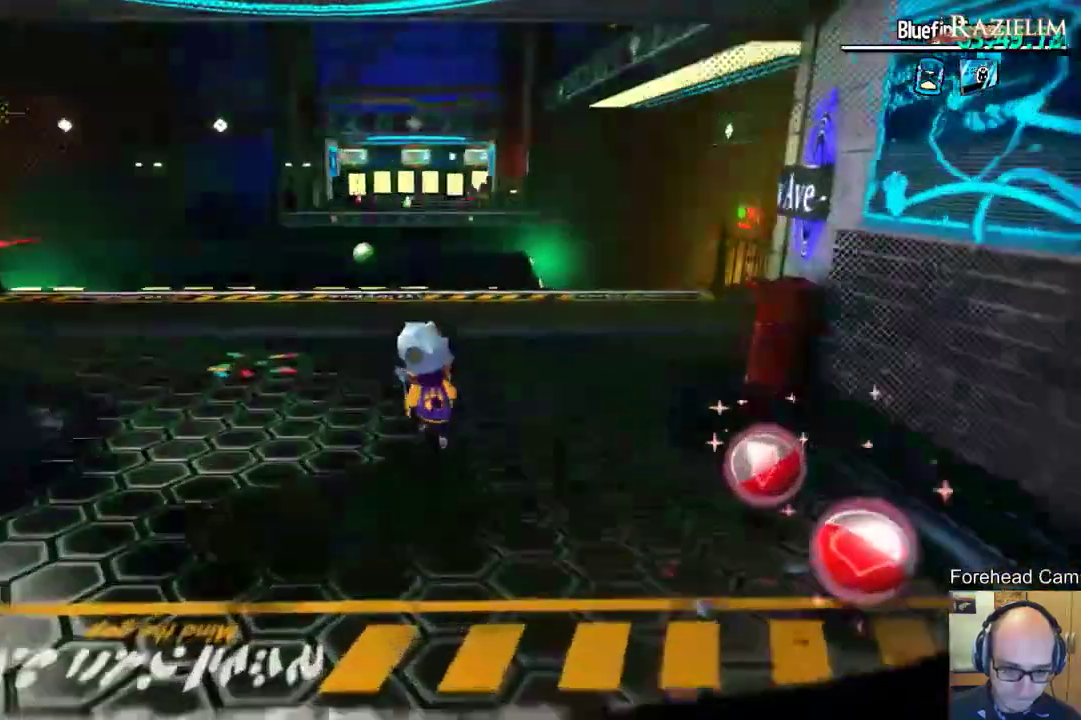
{"dt_ms": 700, "buttons": [], "left_stick": "up", "right_stick": "center", "events": [[133, "left_stick", "up"], [517, "right_stick", "down-left"], [667, "right_stick", "center"]]}
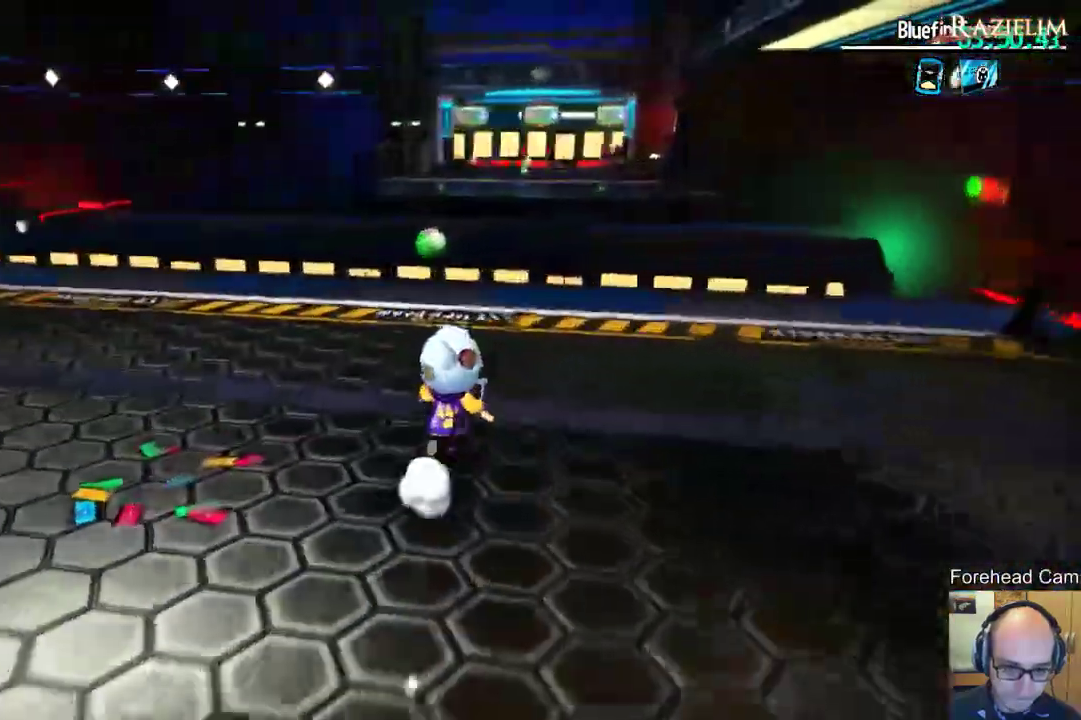
{"dt_ms": 700, "buttons": [], "left_stick": "center", "right_stick": "center", "events": [[333, "right_stick", "down-left"], [650, "left_stick", "center"], [700, "right_stick", "center"]]}
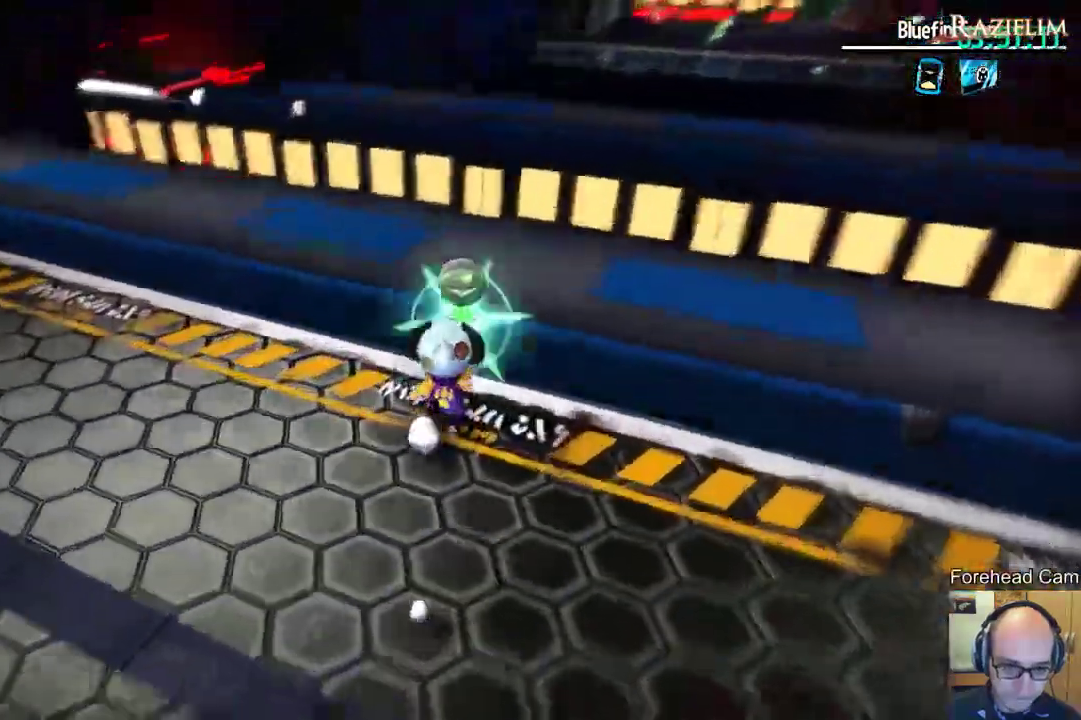
{"dt_ms": 300, "buttons": [], "left_stick": "center", "right_stick": "right", "events": [[100, "right_stick", "down-right"], [250, "right_stick", "right"]]}
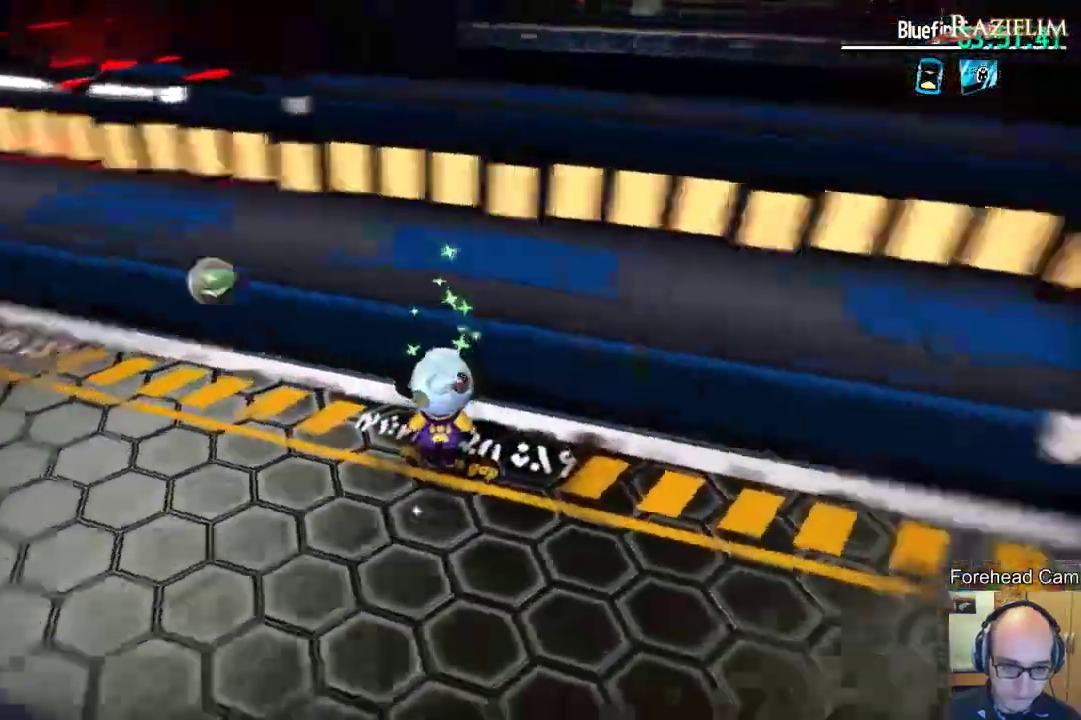
{"dt_ms": 400, "buttons": [], "left_stick": "center", "right_stick": "right", "events": []}
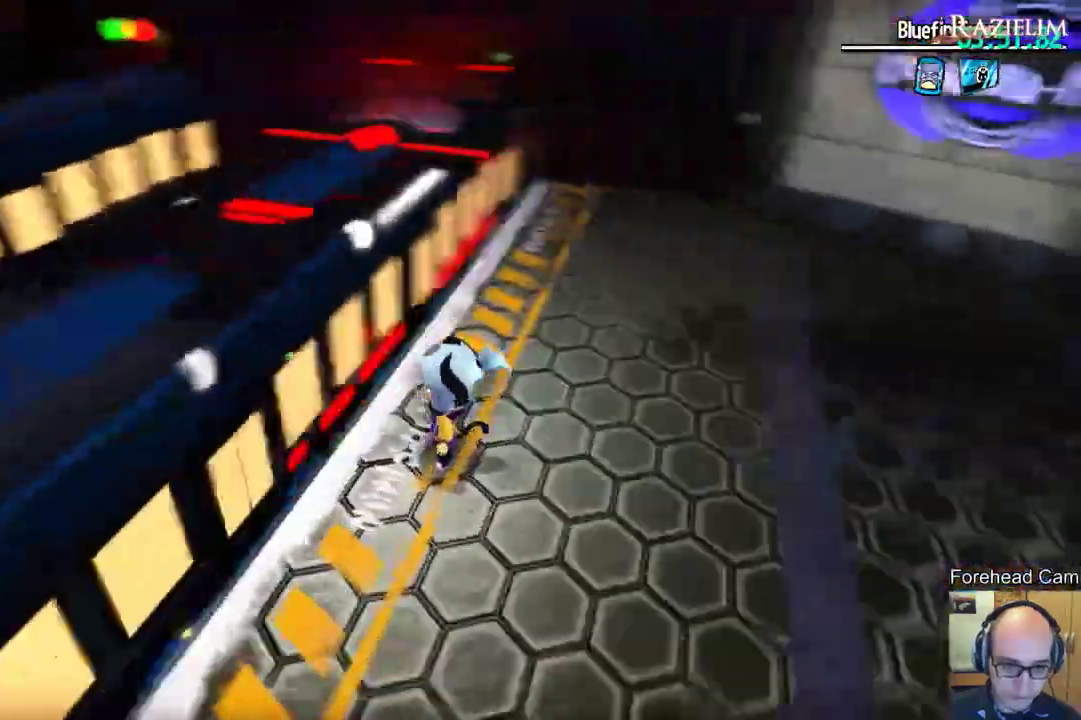
{"dt_ms": 700, "buttons": [], "left_stick": "center", "right_stick": "left", "events": [[17, "right_stick", "center"], [200, "left_stick", "right"], [433, "left_stick", "up-right"], [500, "left_stick", "up"], [550, "left_stick", "center"], [617, "right_stick", "left"]]}
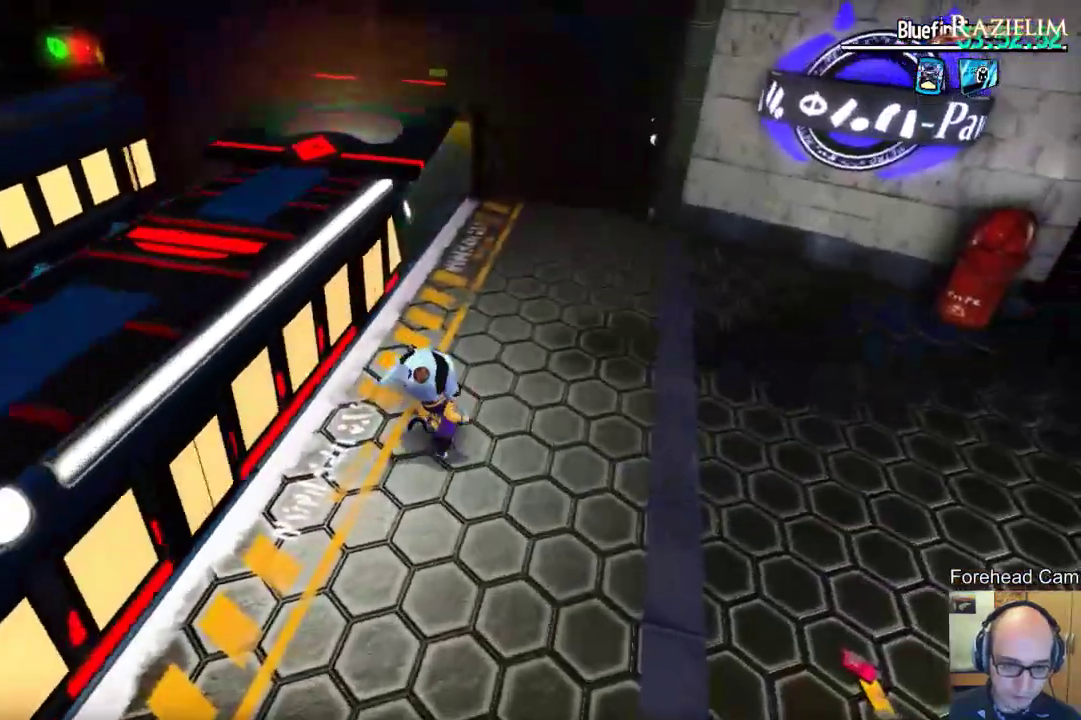
{"dt_ms": 400, "buttons": [], "left_stick": "center", "right_stick": "up-left", "events": [[300, "right_stick", "up-left"]]}
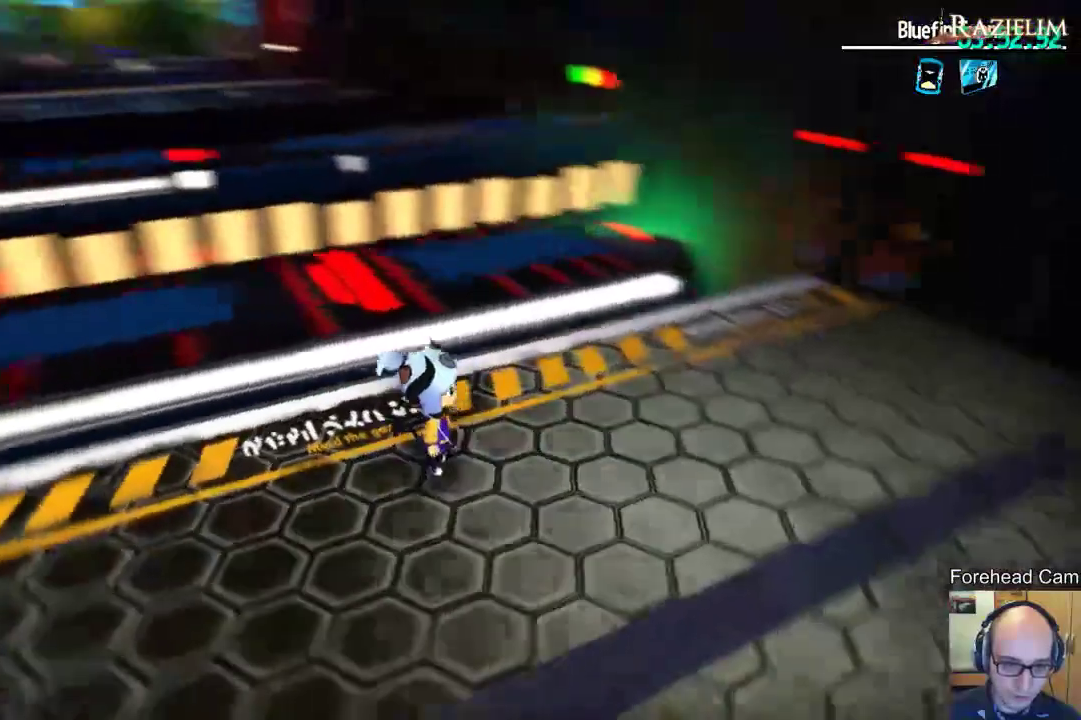
{"dt_ms": 300, "buttons": [], "left_stick": "center", "right_stick": "center", "events": [[150, "right_stick", "center"]]}
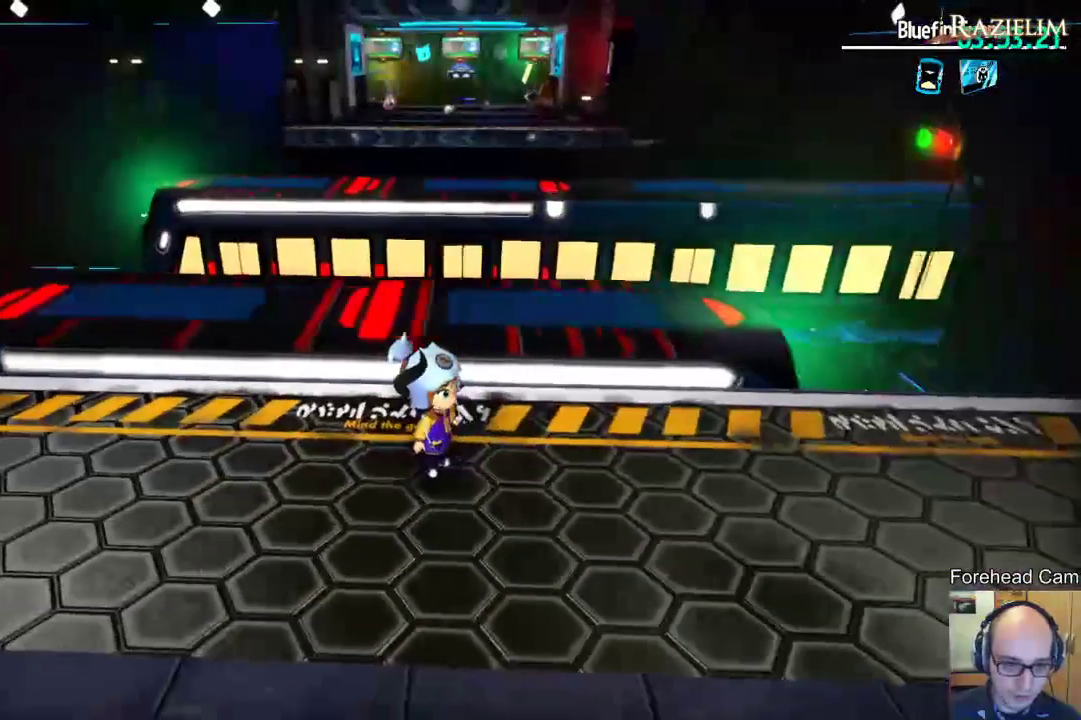
{"dt_ms": 700, "buttons": [], "left_stick": "center", "right_stick": "center", "events": [[117, "right_stick", "right"], [633, "right_stick", "center"]]}
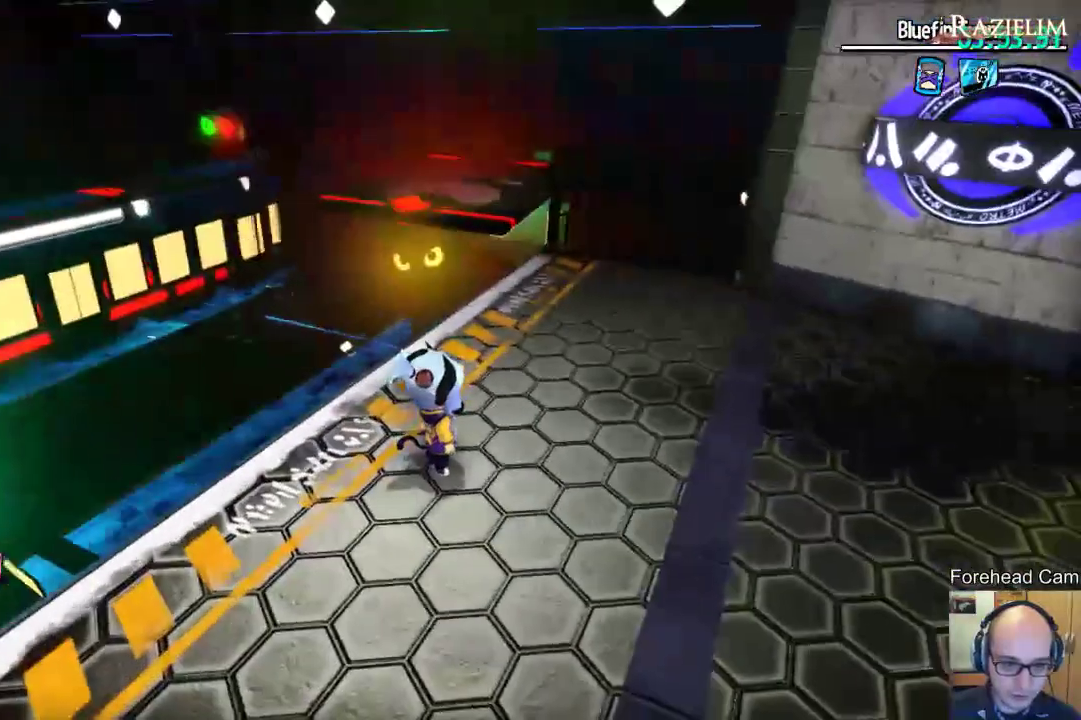
{"dt_ms": 500, "buttons": [], "left_stick": "up-left", "right_stick": "center", "events": [[50, "right_stick", "right"], [200, "right_stick", "center"], [233, "left_stick", "up"], [367, "left_stick", "up-left"]]}
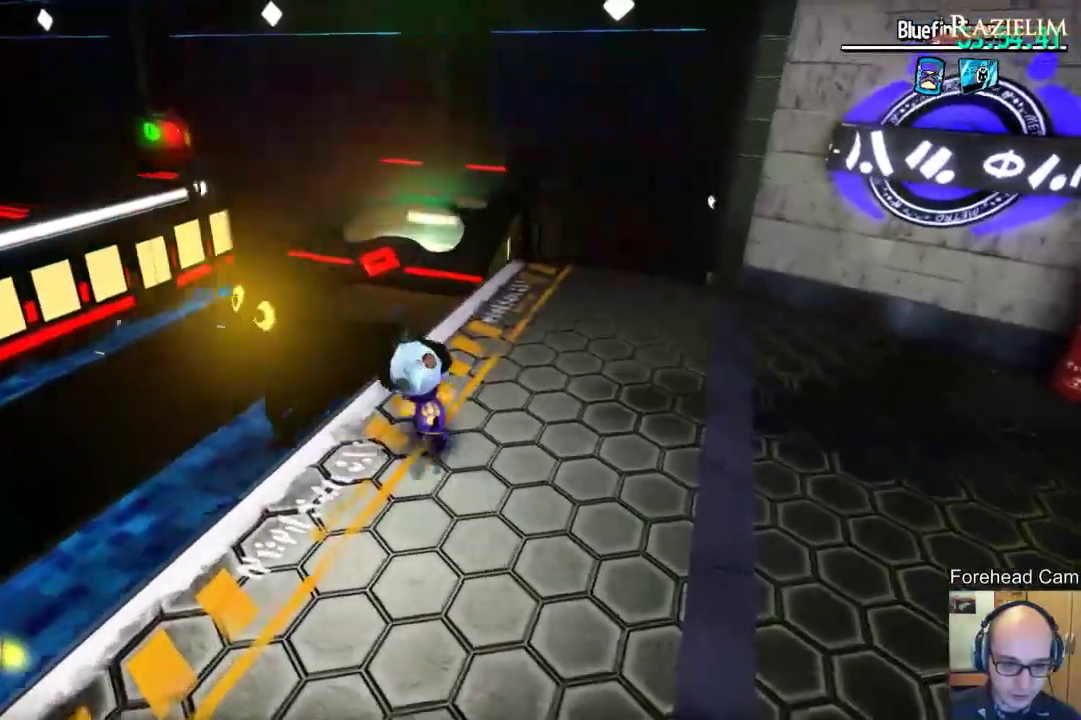
{"dt_ms": 300, "buttons": [], "left_stick": "up-left", "right_stick": "center", "events": [[33, "left_stick", "up"], [300, "left_stick", "up-left"]]}
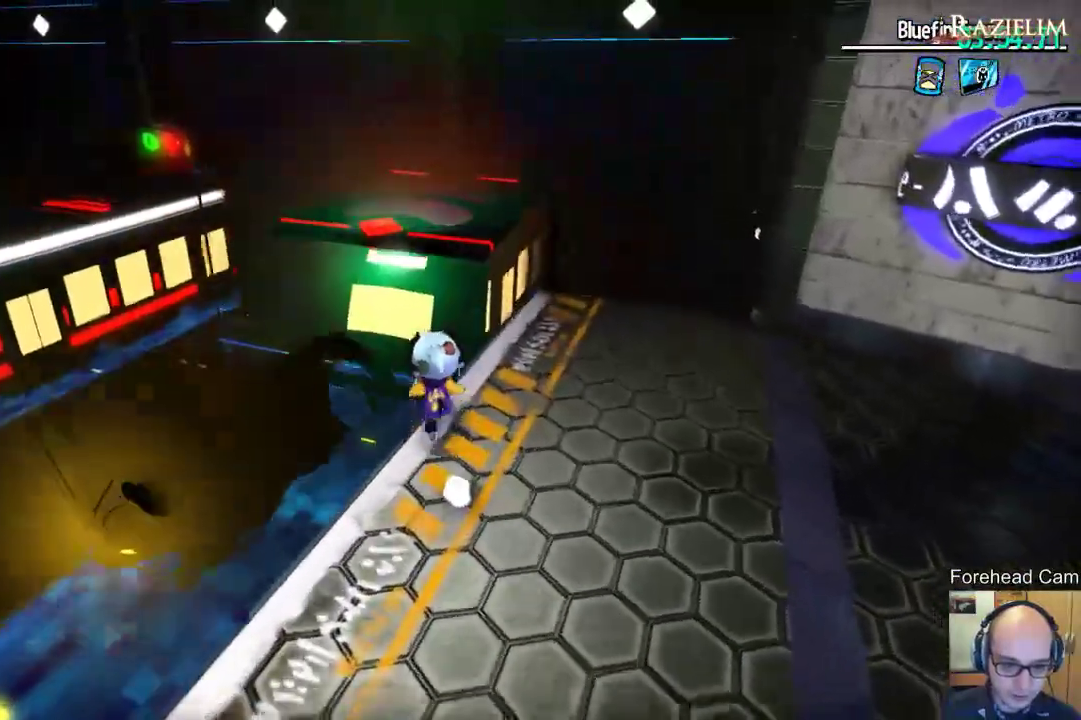
{"dt_ms": 700, "buttons": [], "left_stick": "up", "right_stick": "center", "events": [[83, "R2", "down"], [233, "R2", "up"], [550, "R2", "down"], [650, "left_stick", "up"], [683, "R2", "up"]]}
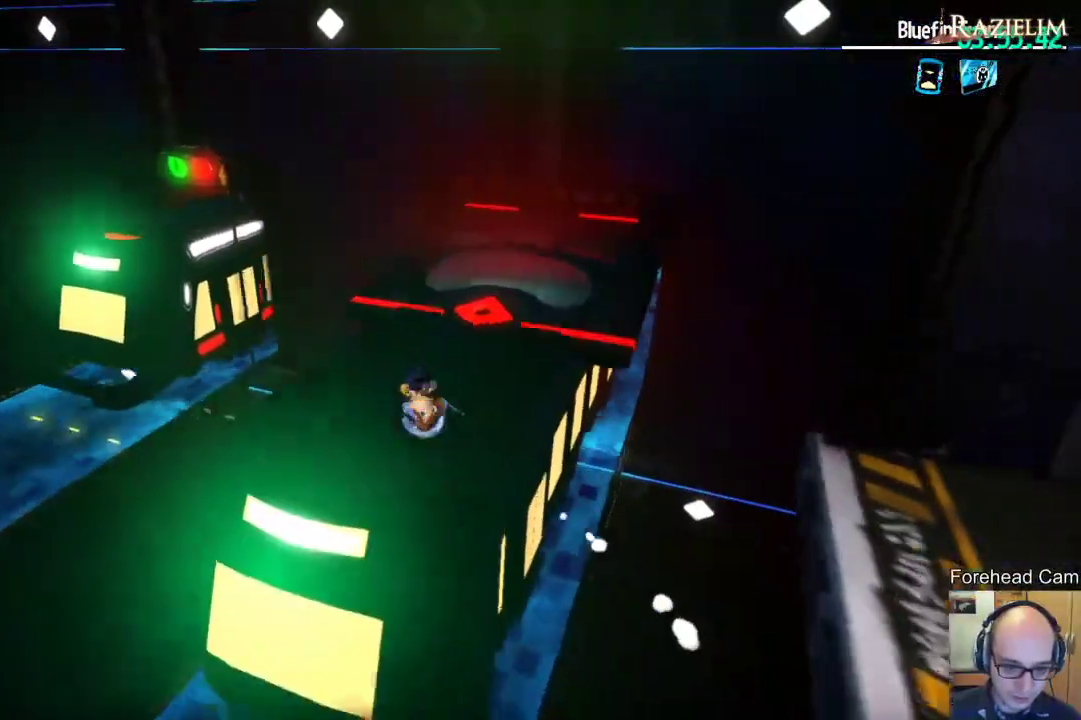
{"dt_ms": 700, "buttons": [], "left_stick": "center", "right_stick": "center", "events": [[50, "left_stick", "up-right"], [83, "right_stick", "left"], [217, "left_stick", "up"], [317, "left_stick", "up-left"], [517, "left_stick", "center"], [567, "right_stick", "center"]]}
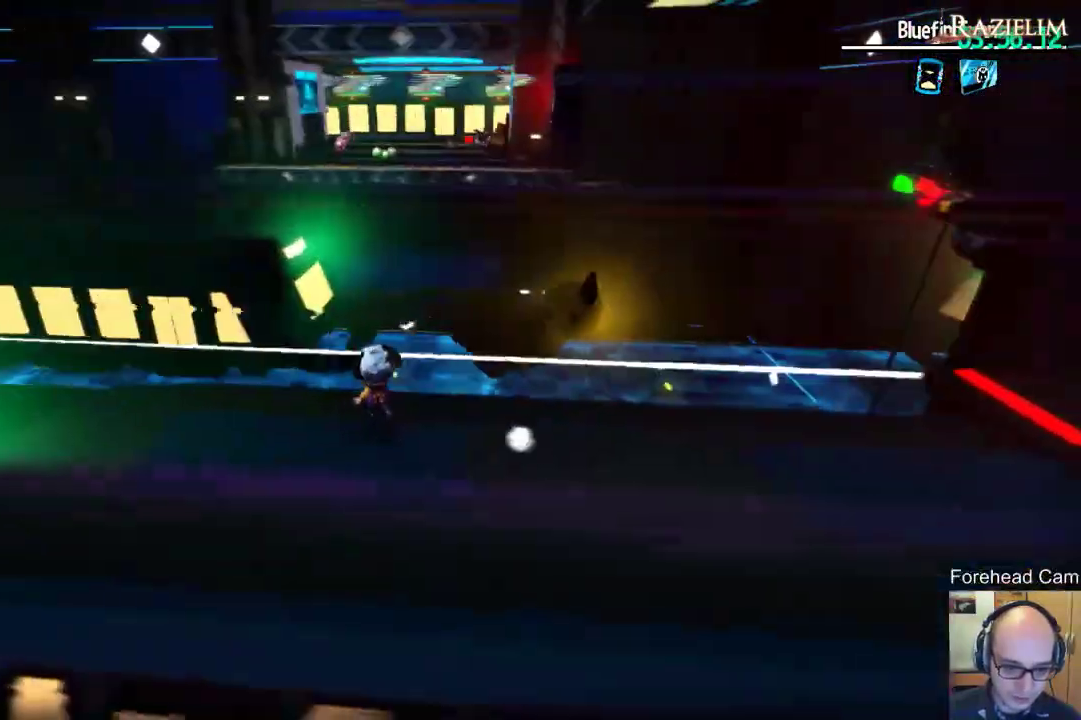
{"dt_ms": 300, "buttons": [], "left_stick": "up", "right_stick": "center", "events": [[50, "left_stick", "up"], [67, "right_stick", "left"], [200, "right_stick", "center"]]}
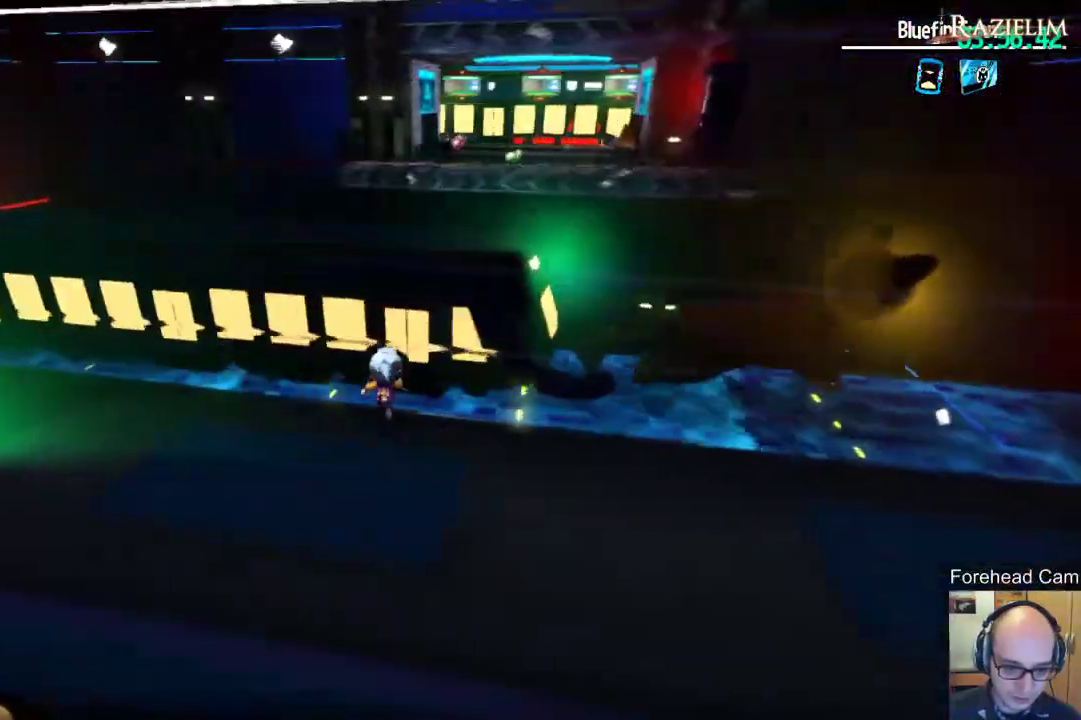
{"dt_ms": 500, "buttons": [], "left_stick": "up-right", "right_stick": "center", "events": [[167, "left_stick", "up-right"]]}
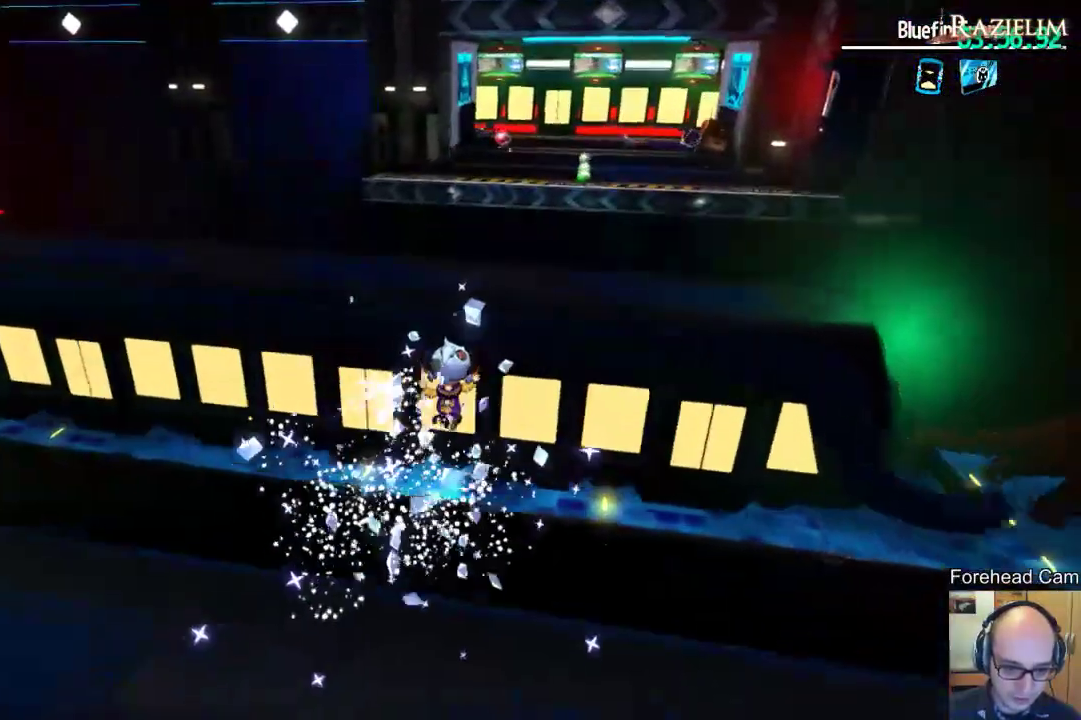
{"dt_ms": 500, "buttons": ["R2"], "left_stick": "up-right", "right_stick": "center", "events": [[483, "R2", "down"]]}
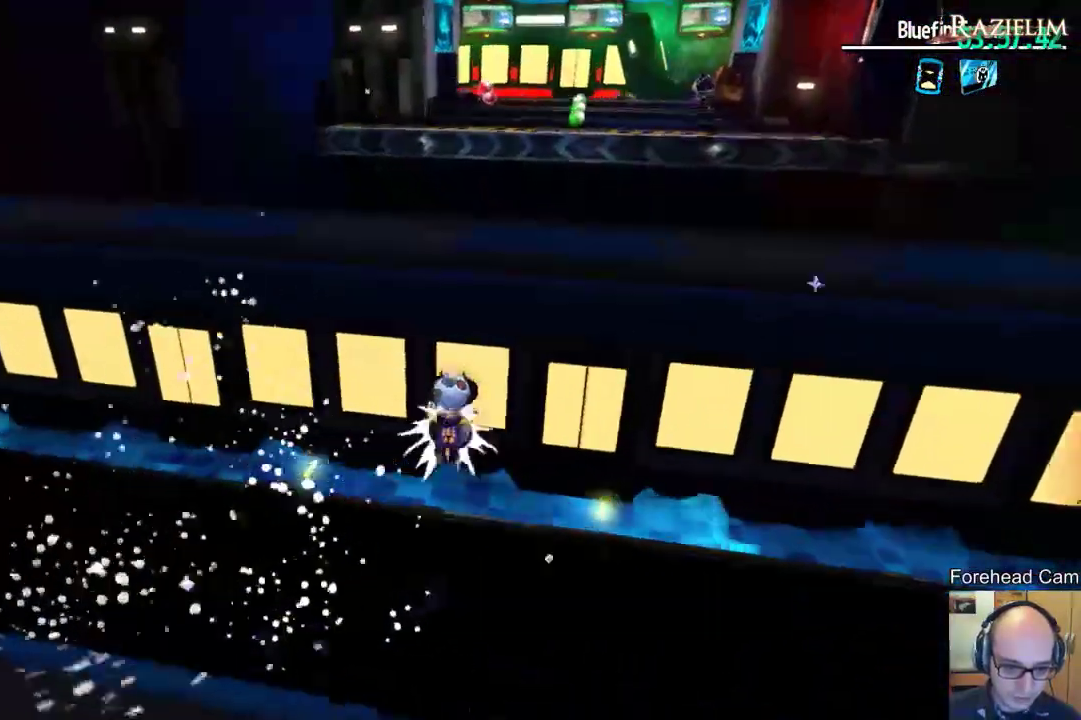
{"dt_ms": 300, "buttons": [], "left_stick": "up", "right_stick": "center", "events": [[67, "left_stick", "up"], [133, "R2", "up"]]}
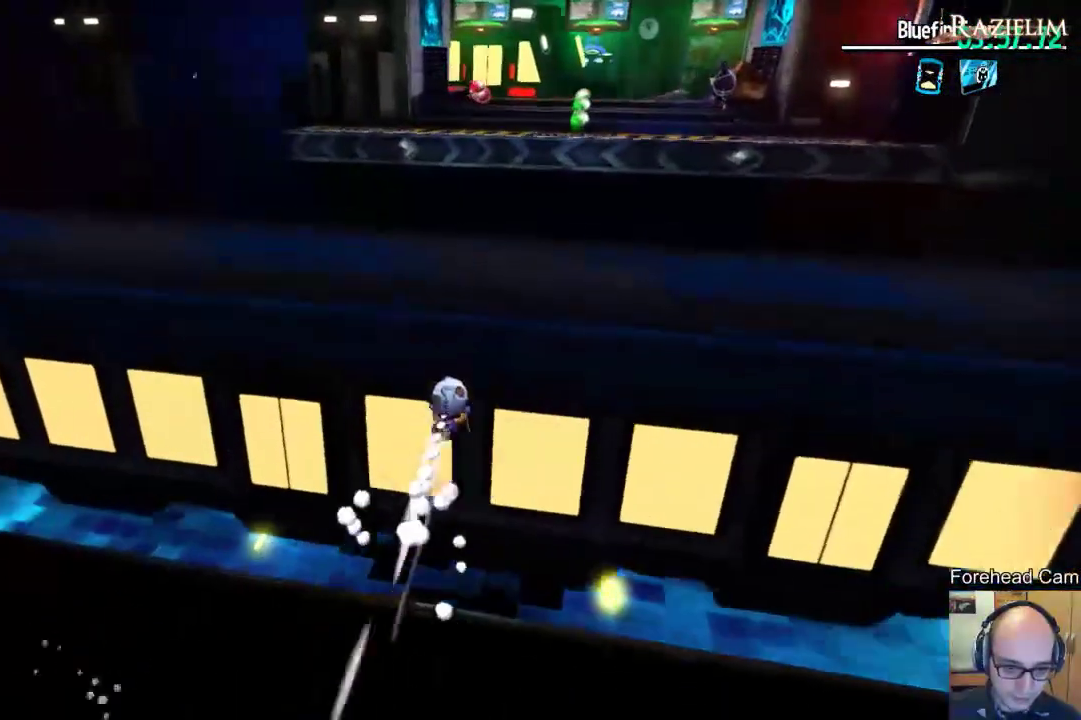
{"dt_ms": 700, "buttons": [], "left_stick": "up", "right_stick": "center", "events": [[17, "R2", "down"], [167, "R2", "up"], [483, "left_stick", "up-left"], [650, "left_stick", "up"]]}
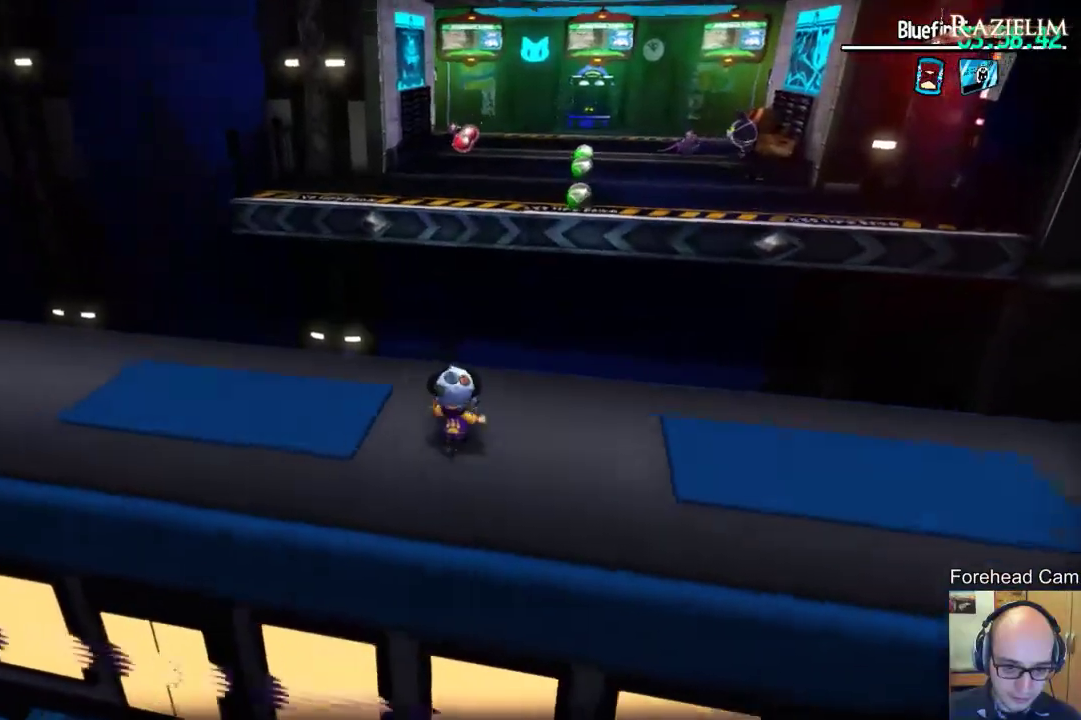
{"dt_ms": 700, "buttons": [], "left_stick": "up", "right_stick": "center", "events": [[117, "left_stick", "up-left"], [250, "left_stick", "up"]]}
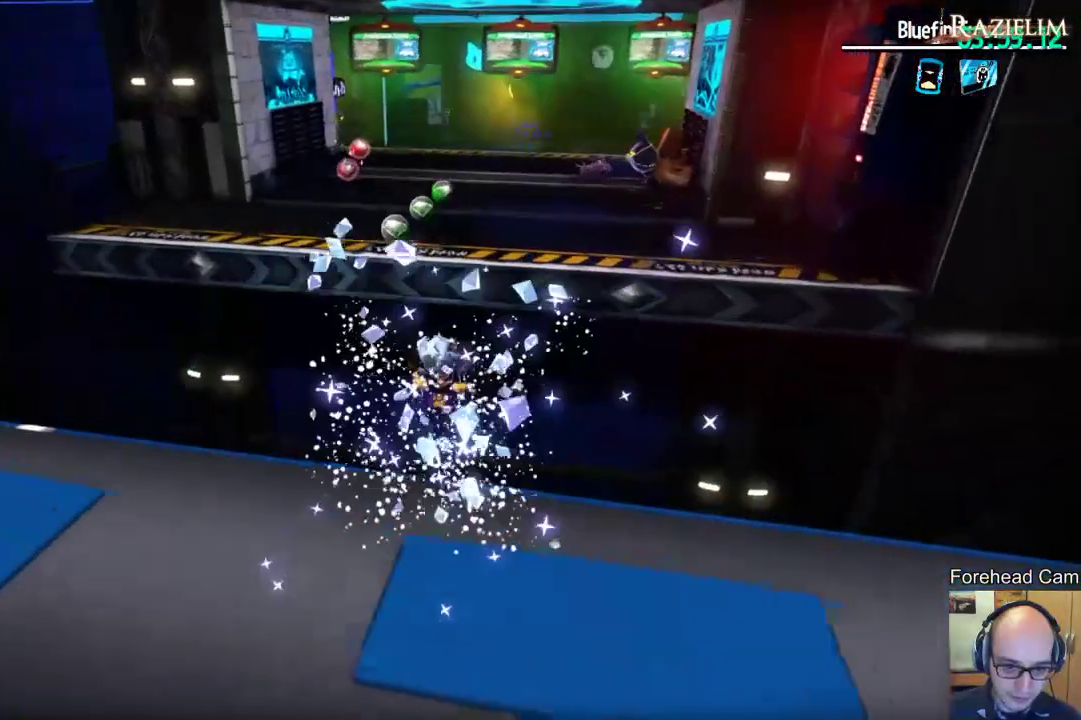
{"dt_ms": 300, "buttons": [], "left_stick": "up-right", "right_stick": "center", "events": [[100, "R2", "down"], [233, "R2", "up"], [267, "left_stick", "up-right"]]}
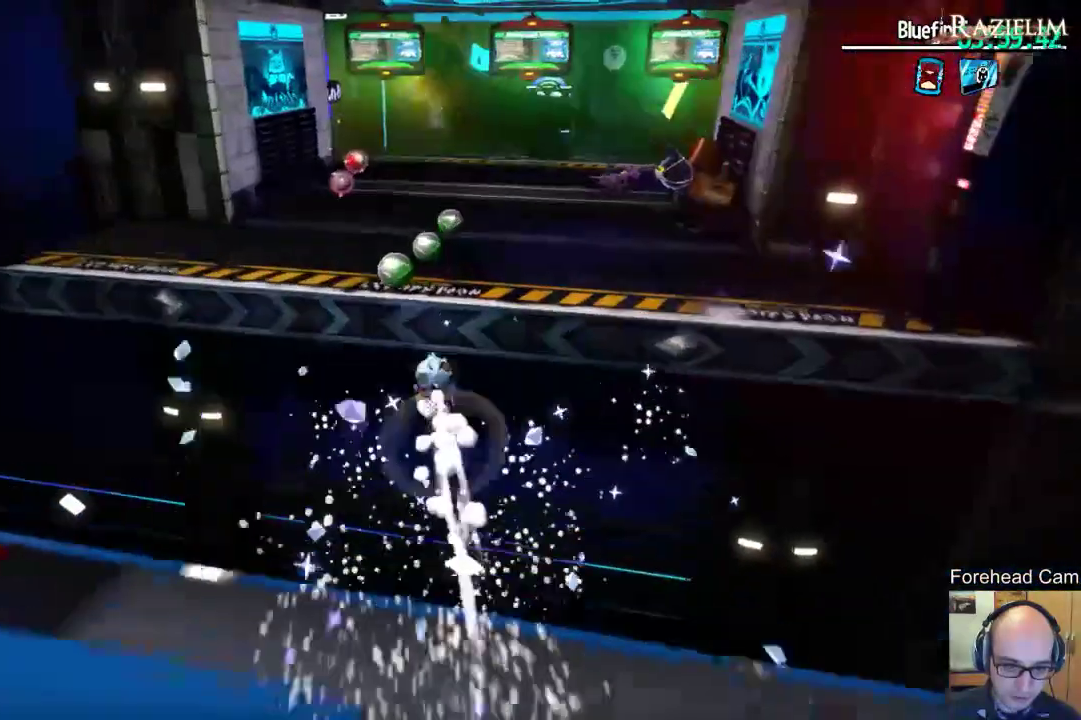
{"dt_ms": 500, "buttons": [], "left_stick": "up-right", "right_stick": "center", "events": [[217, "R2", "down"], [383, "R2", "up"]]}
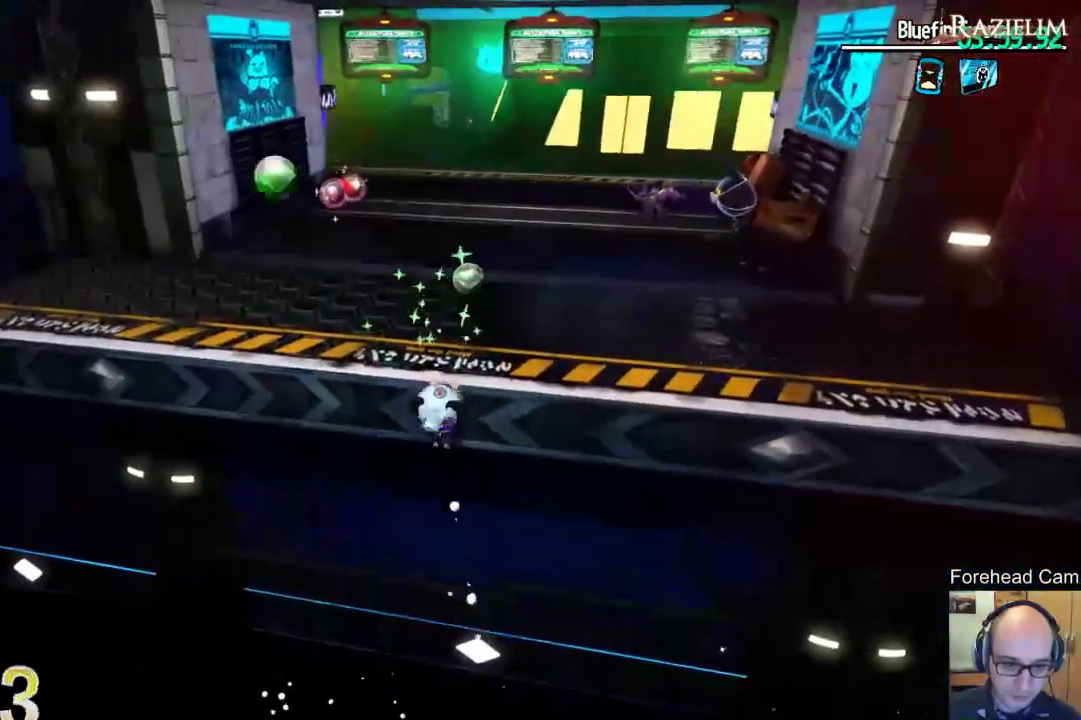
{"dt_ms": 700, "buttons": [], "left_stick": "right", "right_stick": "center", "events": [[67, "right_stick", "left"], [383, "R2", "down"], [517, "right_stick", "center"], [533, "R2", "up"], [550, "left_stick", "right"]]}
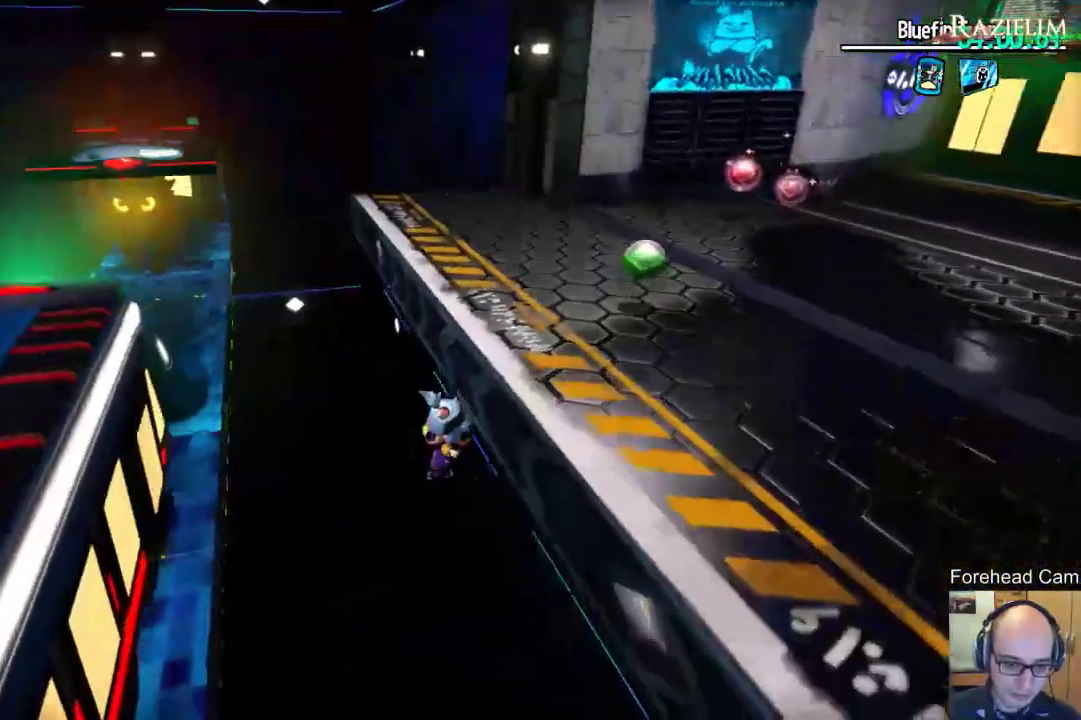
{"dt_ms": 300, "buttons": [], "left_stick": "left", "right_stick": "center", "events": [[117, "left_stick", "center"], [183, "left_stick", "left"]]}
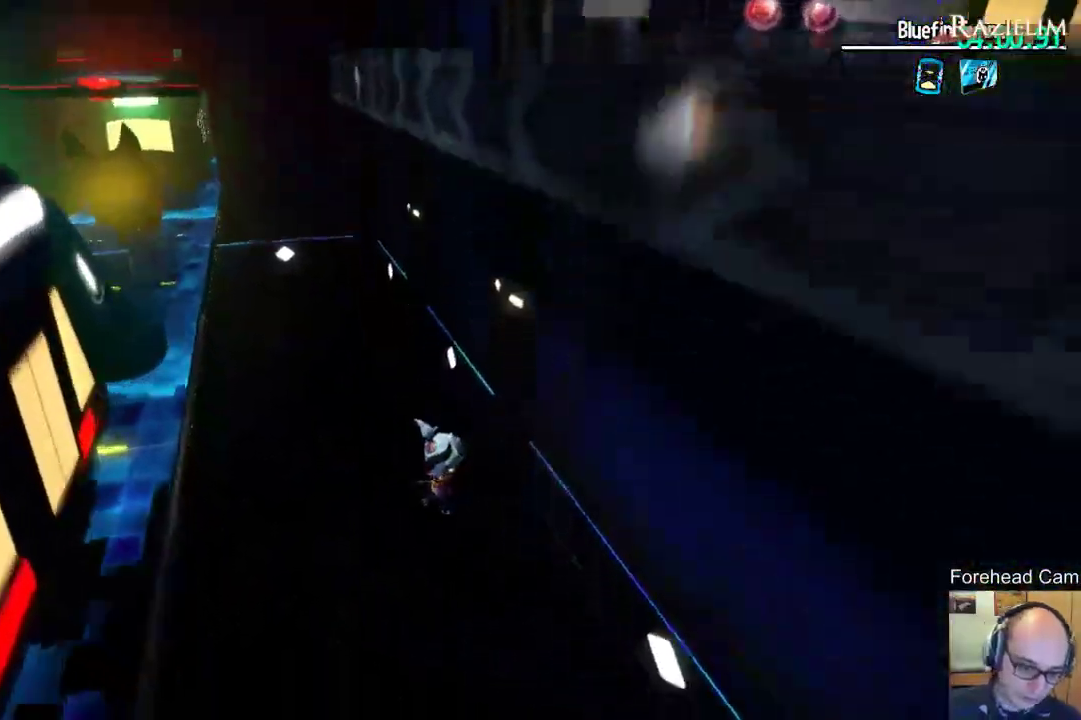
{"dt_ms": 500, "buttons": [], "left_stick": "center", "right_stick": "center", "events": [[33, "left_stick", "center"]]}
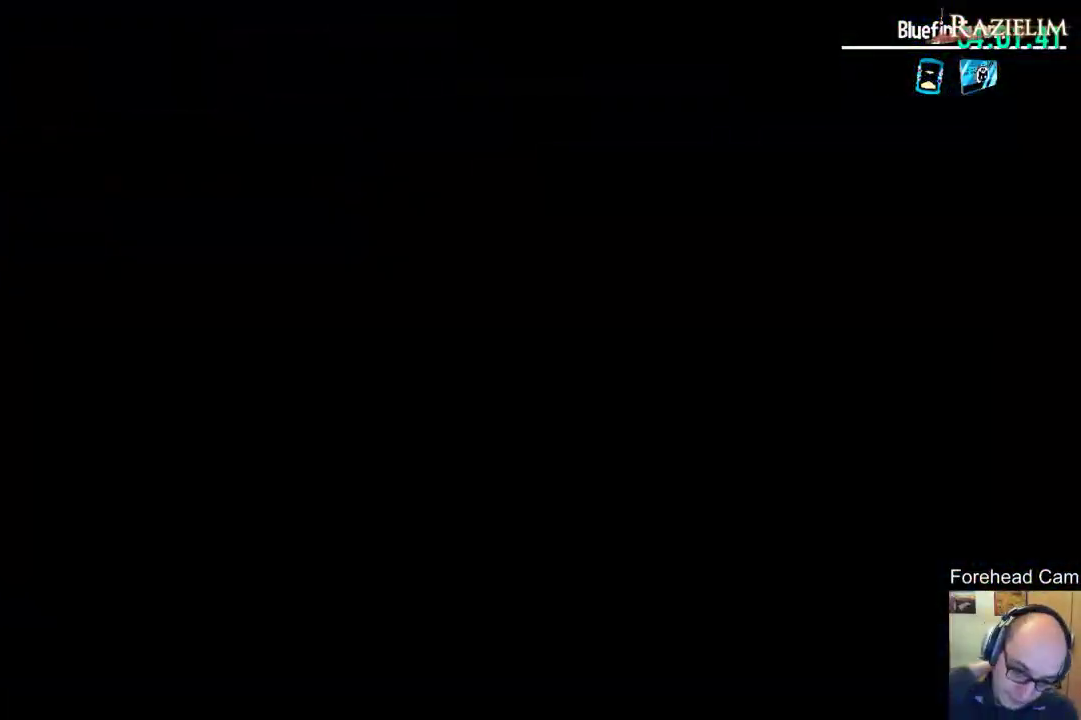
{"dt_ms": 500, "buttons": [], "left_stick": "center", "right_stick": "center", "events": []}
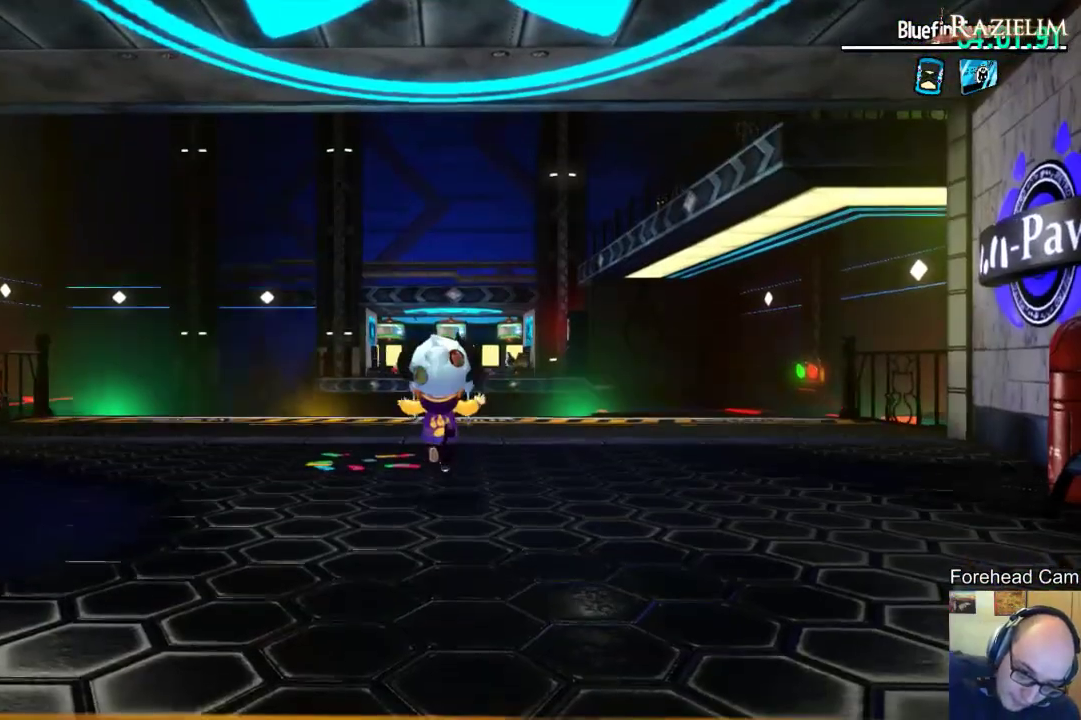
{"dt_ms": 300, "buttons": [], "left_stick": "center", "right_stick": "center", "events": []}
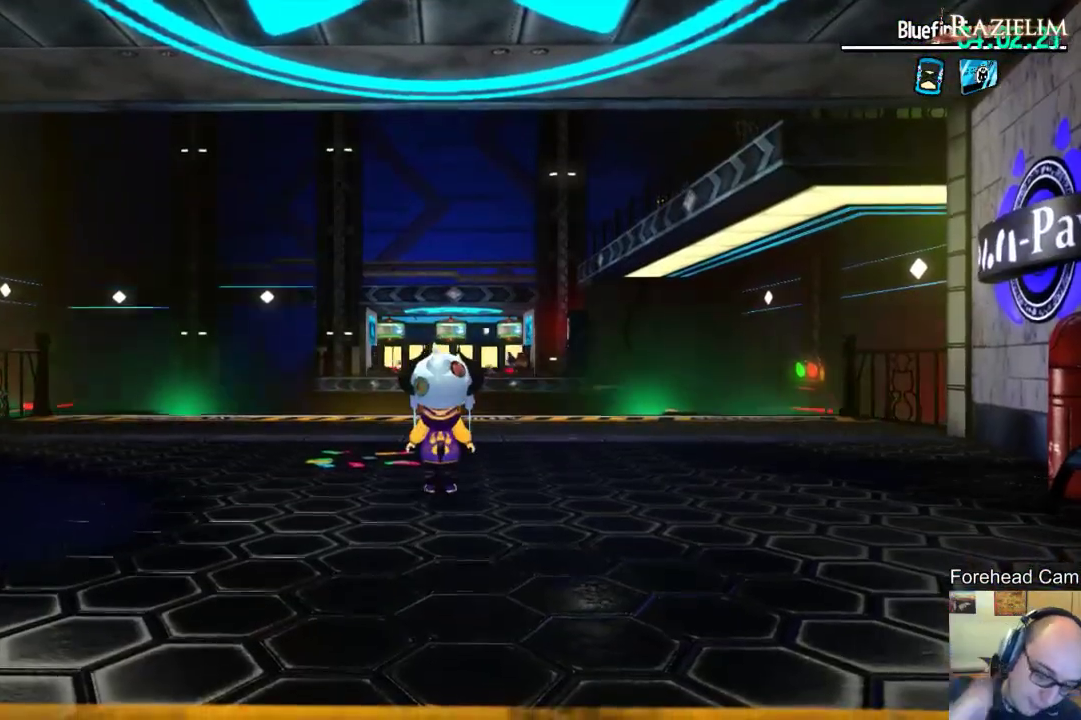
{"dt_ms": 700, "buttons": [], "left_stick": "up", "right_stick": "down", "events": [[100, "left_stick", "up"], [283, "left_stick", "up-left"], [467, "left_stick", "up"], [583, "right_stick", "down"]]}